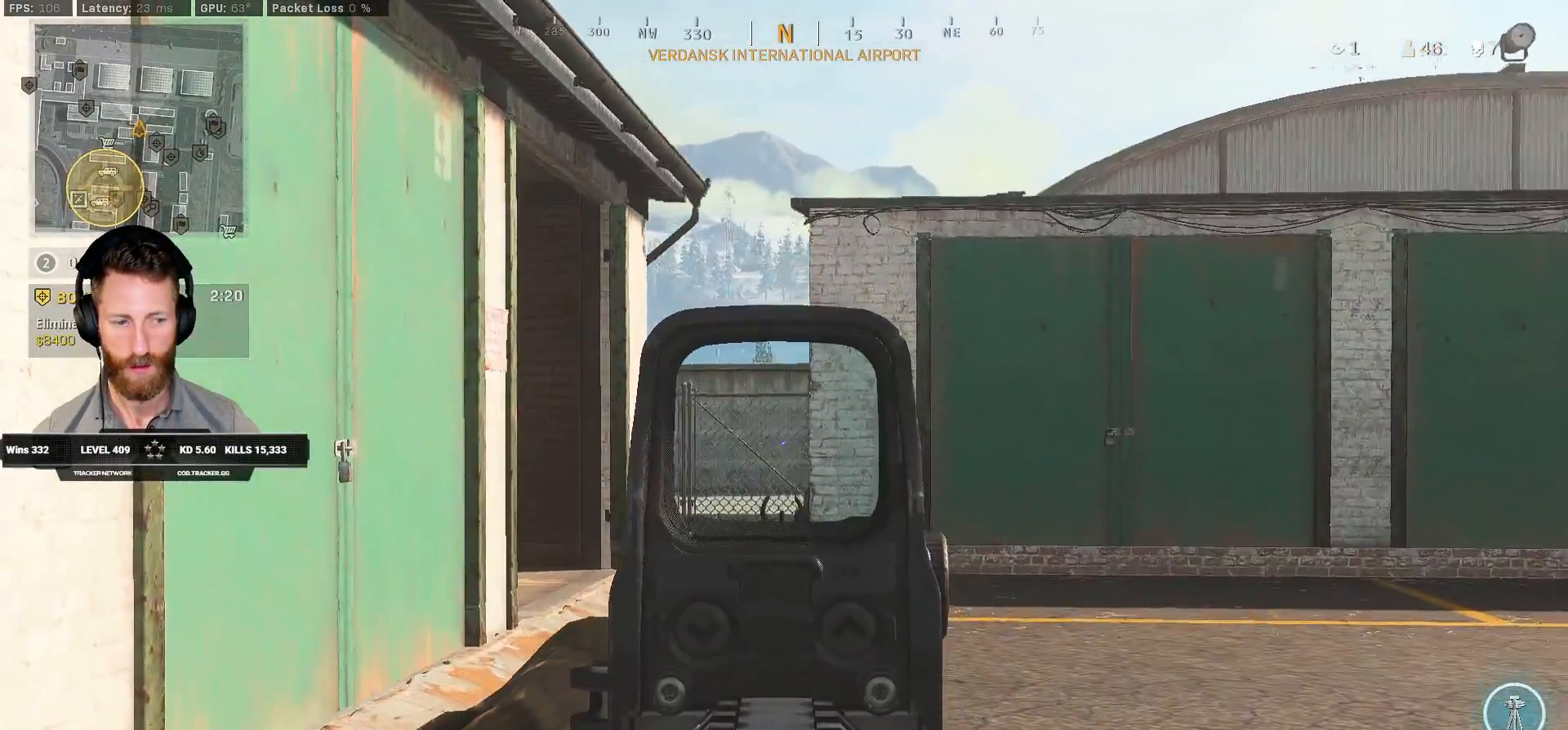
Gameplay with keyboard and mouse; each line is a JSON object with the keys and mouse buttons held at the frame after it. "events" lists presses ("down") and releases ("up") of "1", "2", "3", "4", "5", "a", "alt", "b", "c", "ctrl", "d", "e", "f", "g", "q", "r", "s", "shift", "space", "t", "tab", "v", "w", "x", "z", "mouse_left", "mouse_wheel", "mouse_right", "mouse_mb4" and "mouse_mb5" between this image and that frame as [ms after this image, input, new state], when the widget could be followed in between. "mouse_left", "mouse_wheel", "mouse_right", "mouse_mb4", "mouse_mb5" = the "left", "wheel", "right", "mb4", "mb5" buttons of the "mouse" list. No other keys are recorded. "wheel" means that the mouse wheel is clicked or scrolled. Mouse movement is not recorded.
{"keys": ["q", "shift", "w"], "mouse": [], "events": [[200, "mouse_right", "up"], [233, "a", "up"], [233, "shift", "down"], [367, "q", "down"]]}
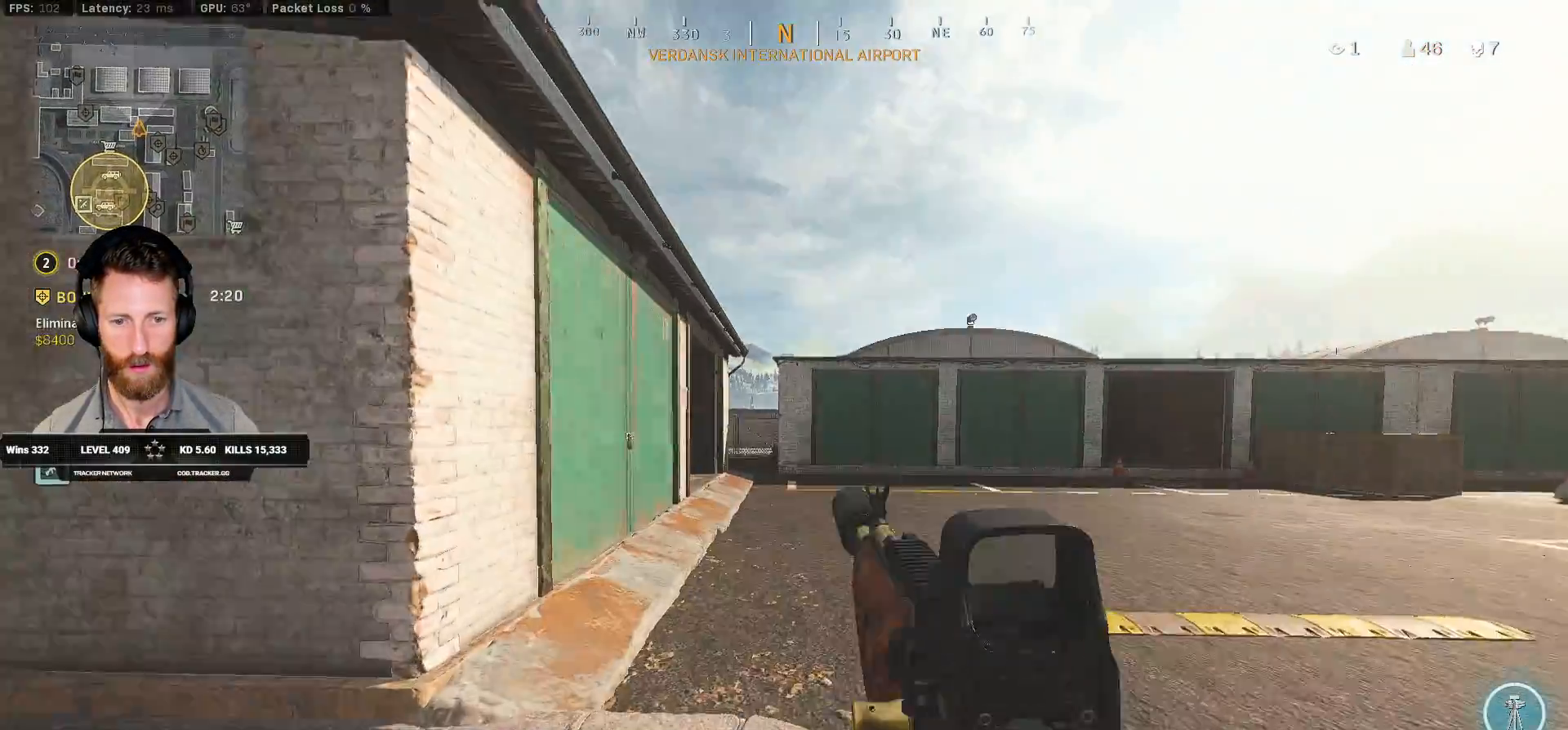
{"keys": ["q", "shift", "w"], "mouse": [], "events": [[233, "a", "down"], [350, "mouse_left", "down"], [433, "a", "up"], [467, "mouse_left", "up"]]}
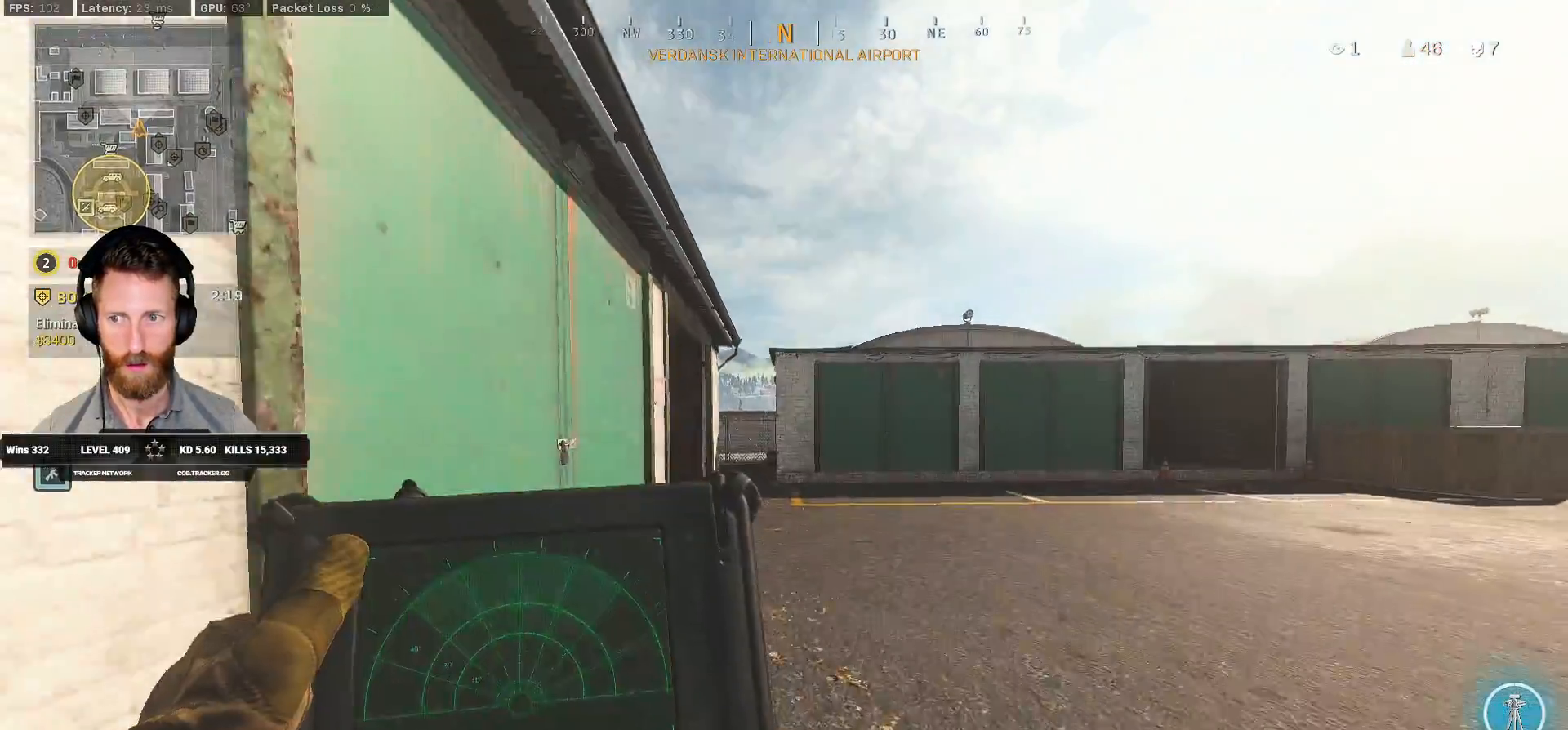
{"keys": ["q", "shift", "w"], "mouse": [], "events": [[167, "a", "down"], [350, "a", "up"]]}
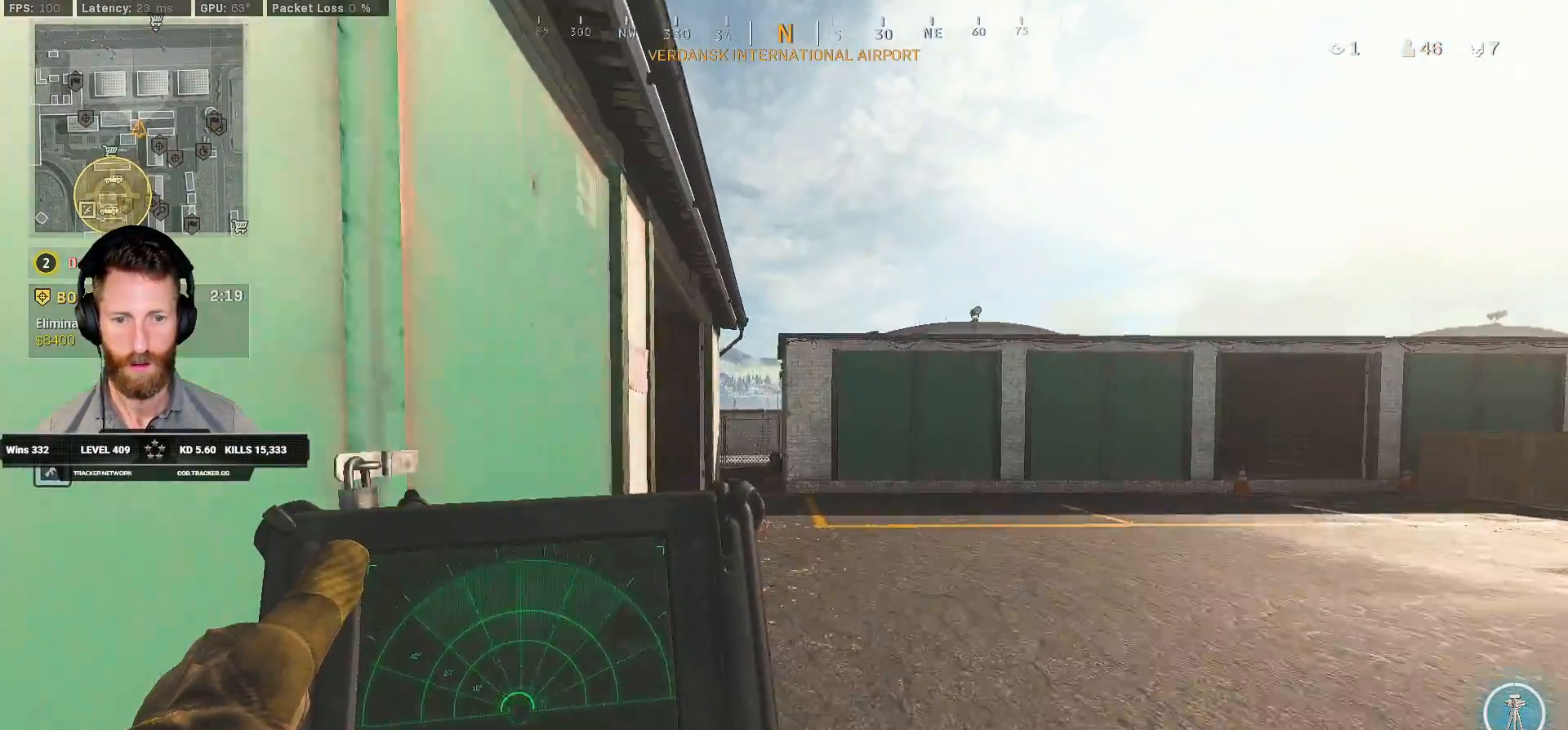
{"keys": ["q", "shift", "w"], "mouse": [], "events": []}
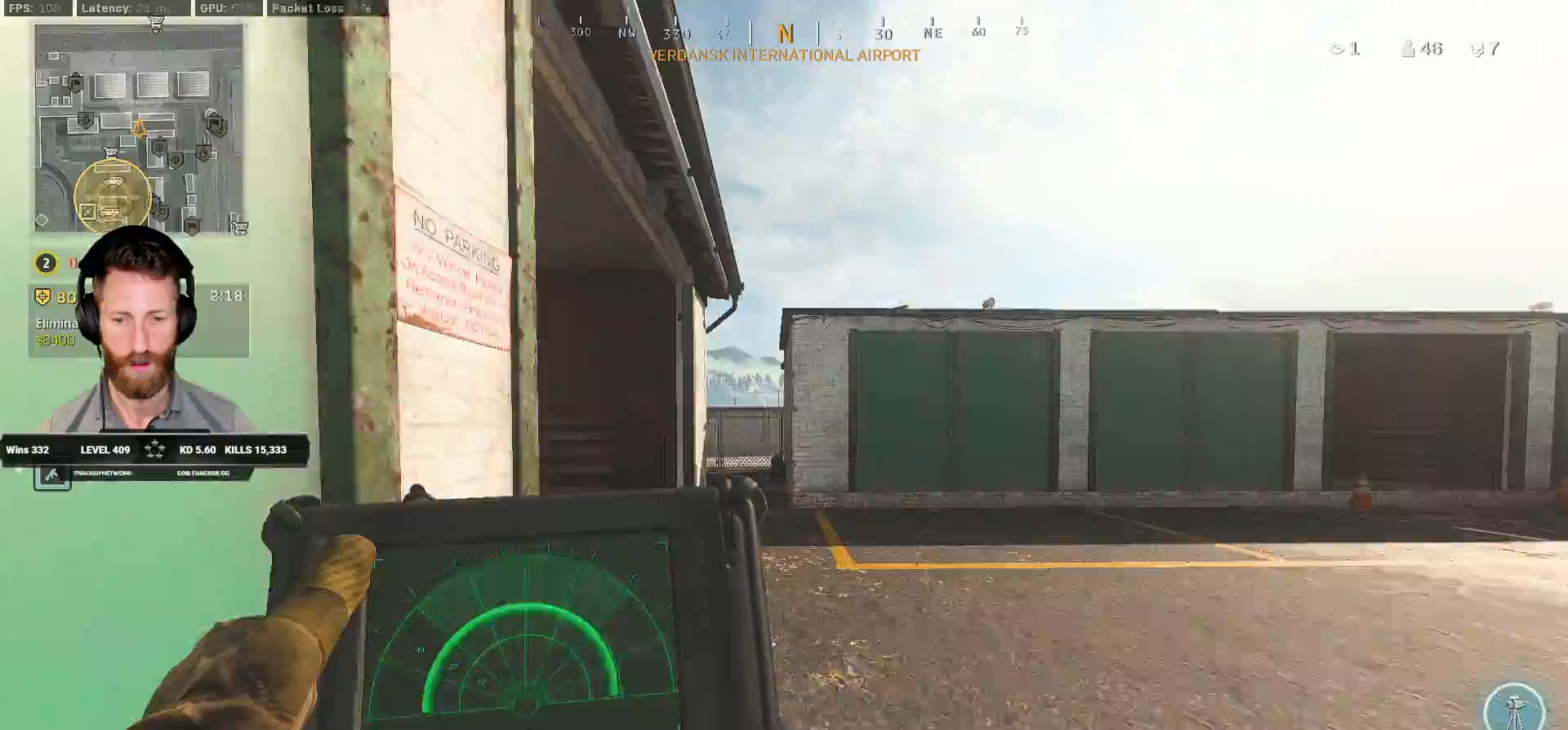
{"keys": ["w"], "mouse": [], "events": [[400, "q", "up"], [400, "shift", "up"]]}
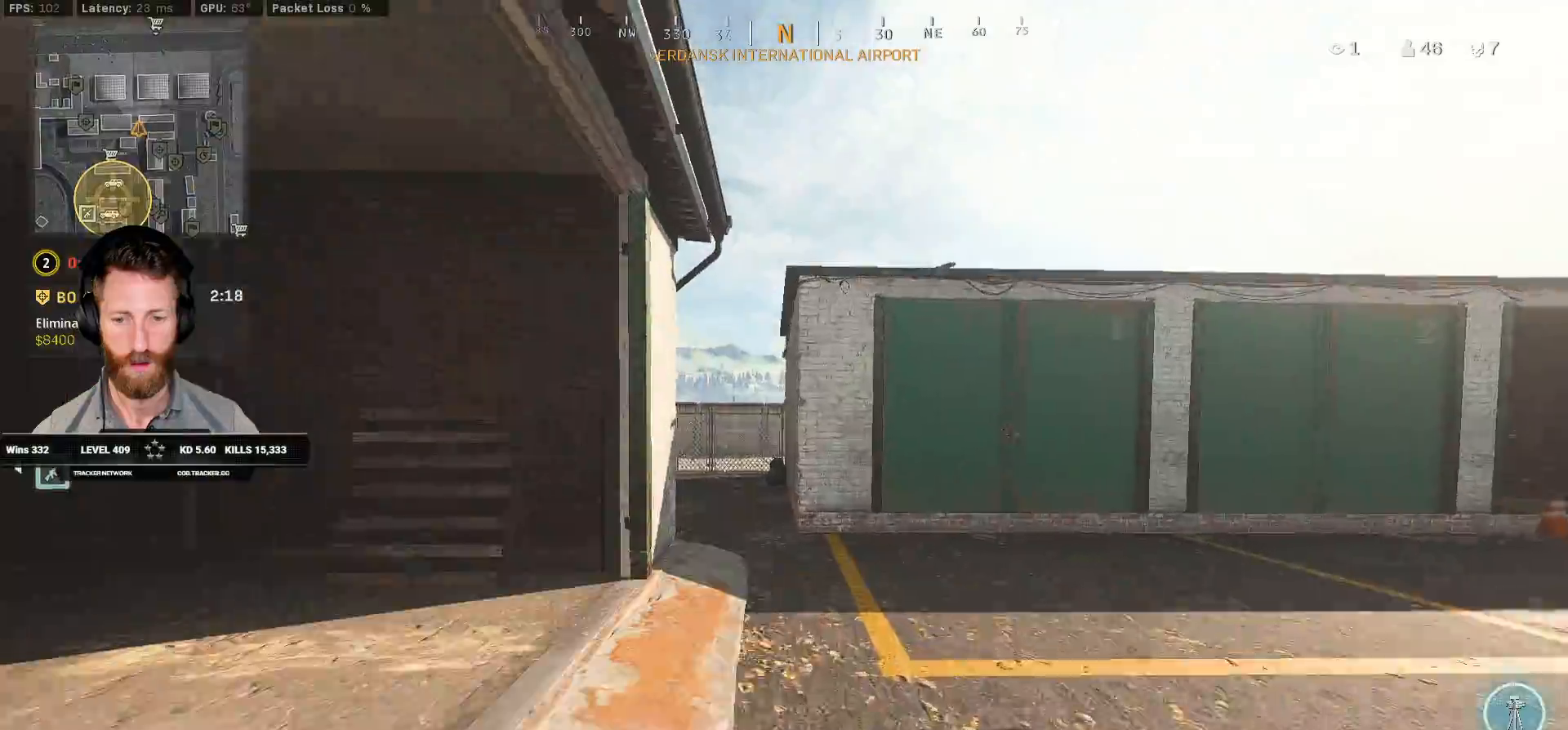
{"keys": ["shift", "w"], "mouse": [], "events": [[17, "shift", "down"]]}
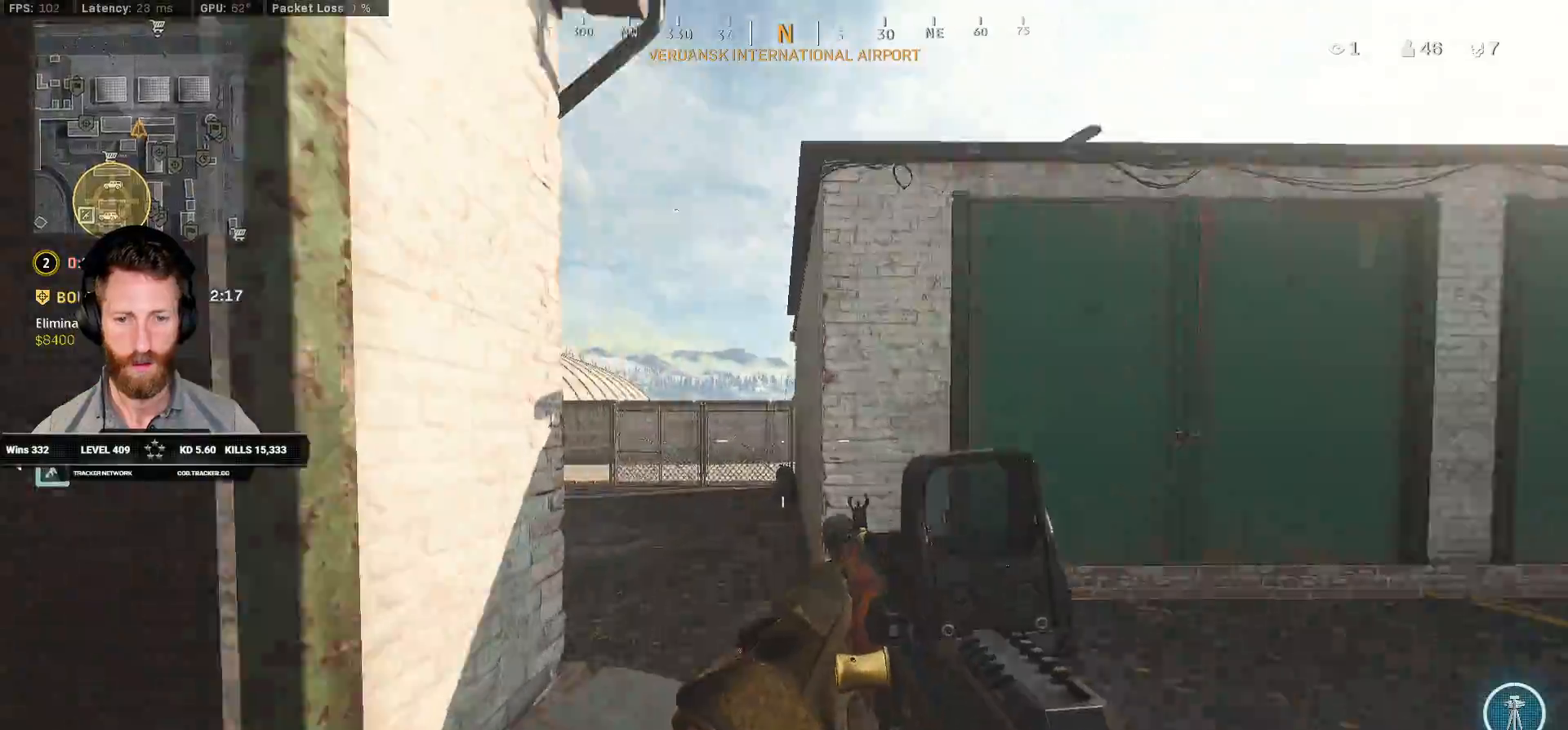
{"keys": ["shift", "w"], "mouse": [], "events": [[133, "a", "down"], [433, "a", "up"]]}
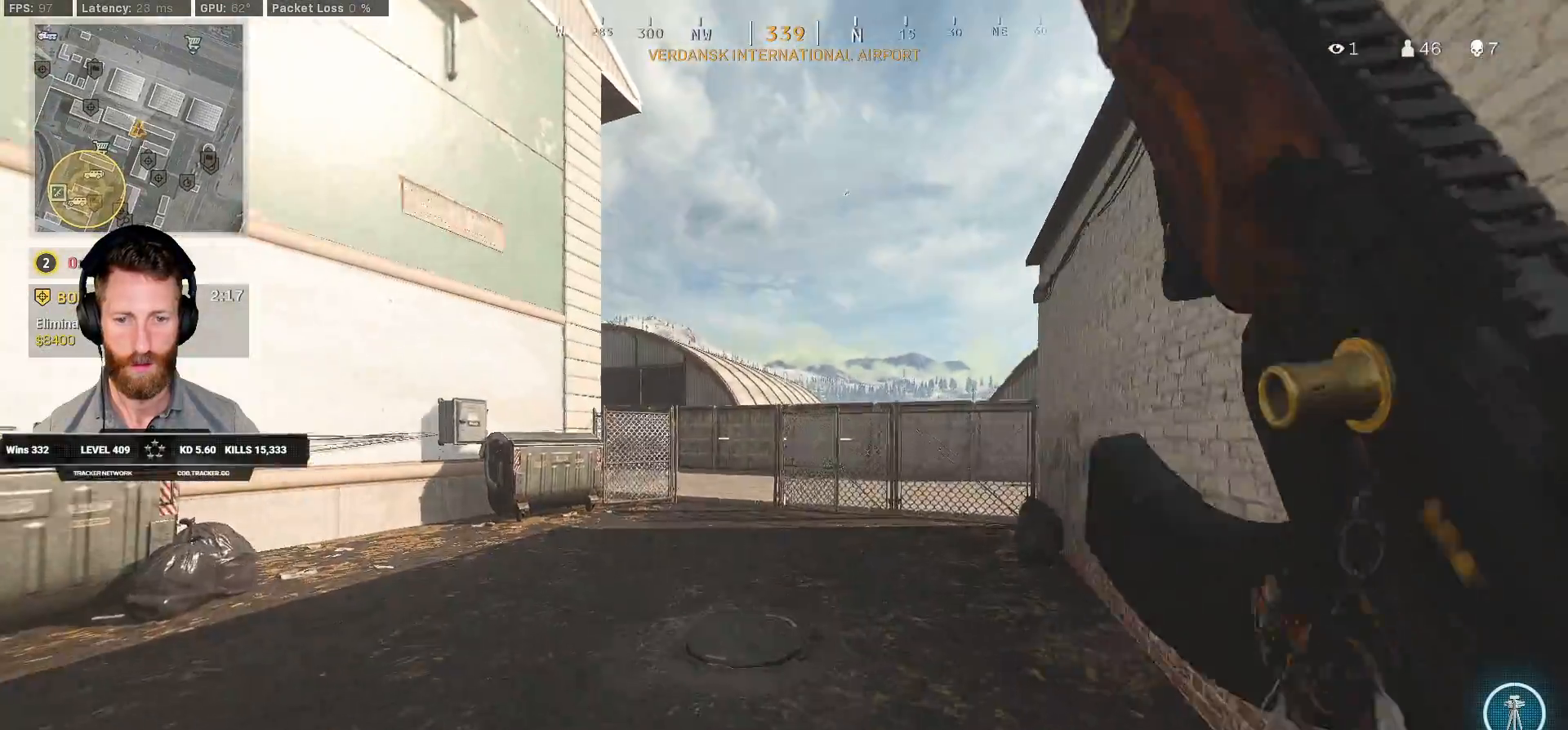
{"keys": ["shift", "w"], "mouse": [], "events": []}
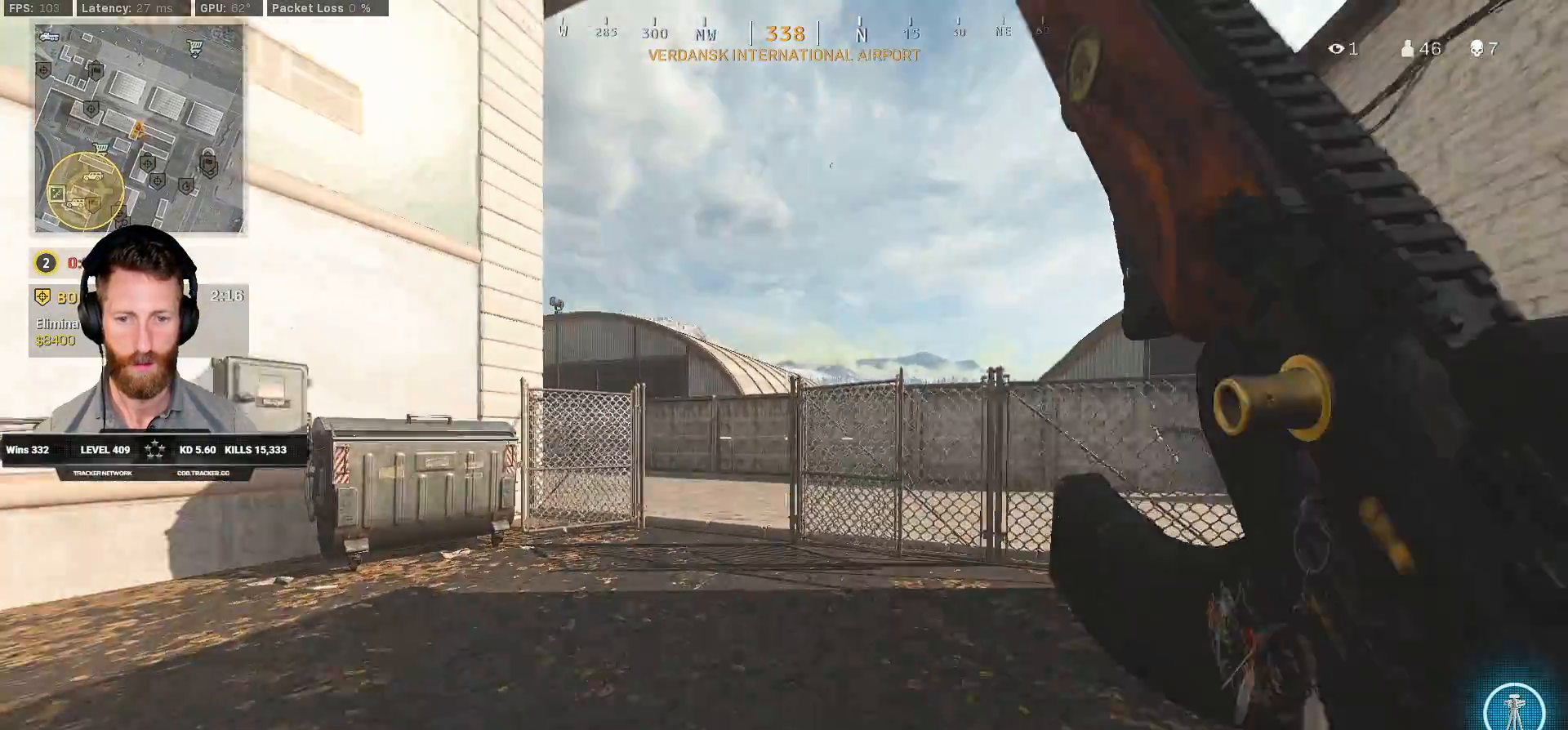
{"keys": ["shift", "w"], "mouse": [], "events": [[300, "a", "down"], [450, "a", "up"]]}
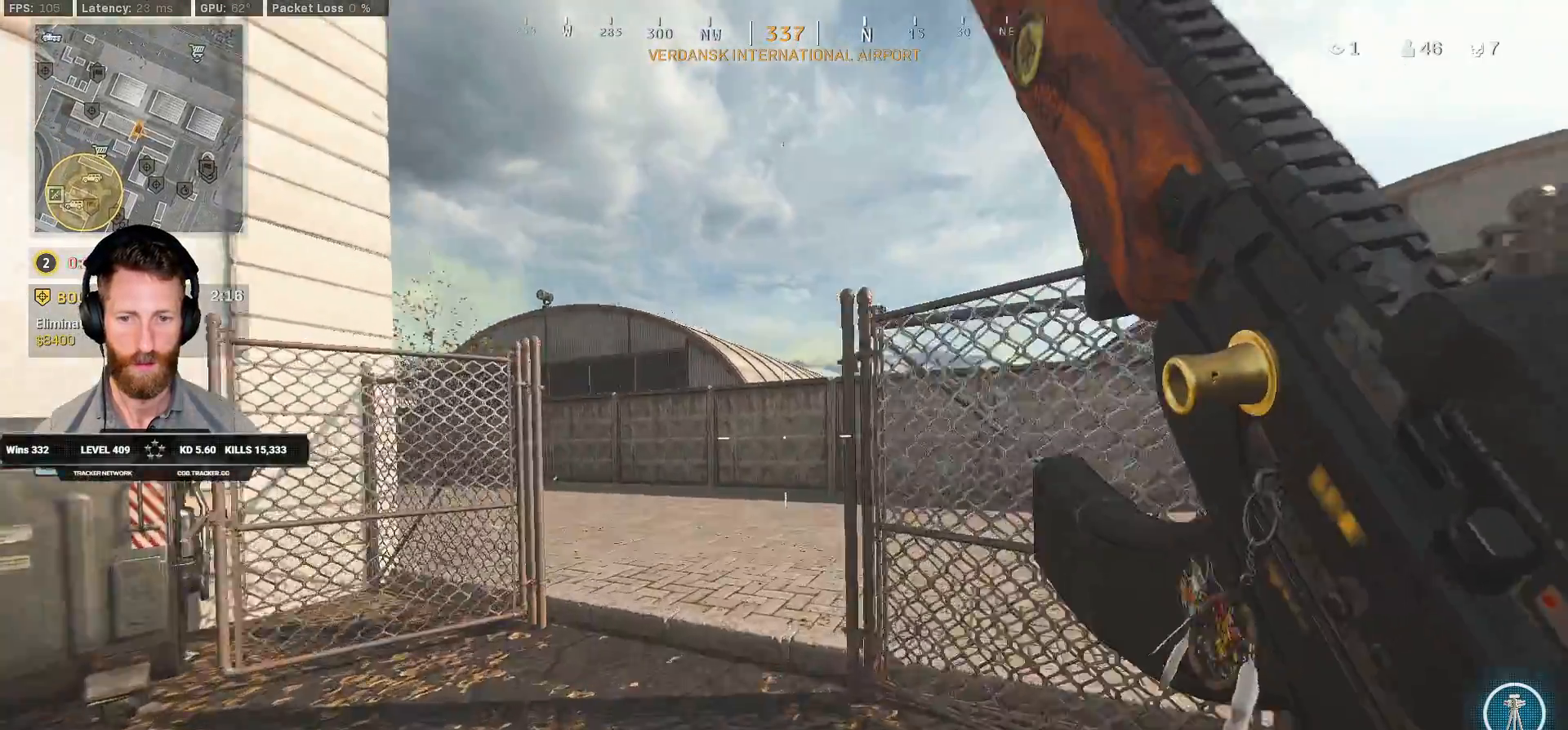
{"keys": ["d", "shift", "w"], "mouse": [], "events": [[317, "d", "down"]]}
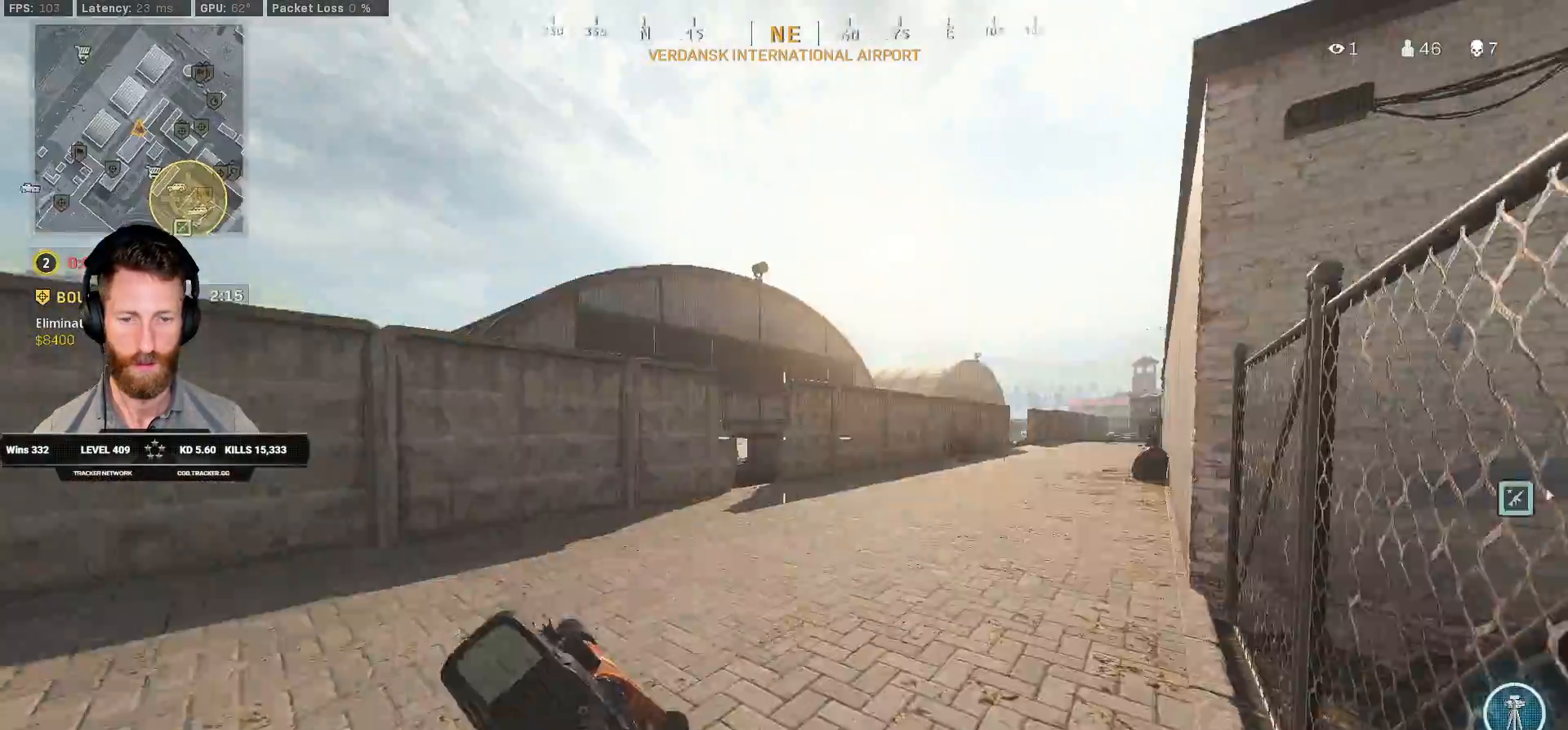
{"keys": ["shift", "w"], "mouse": [], "events": [[183, "d", "up"]]}
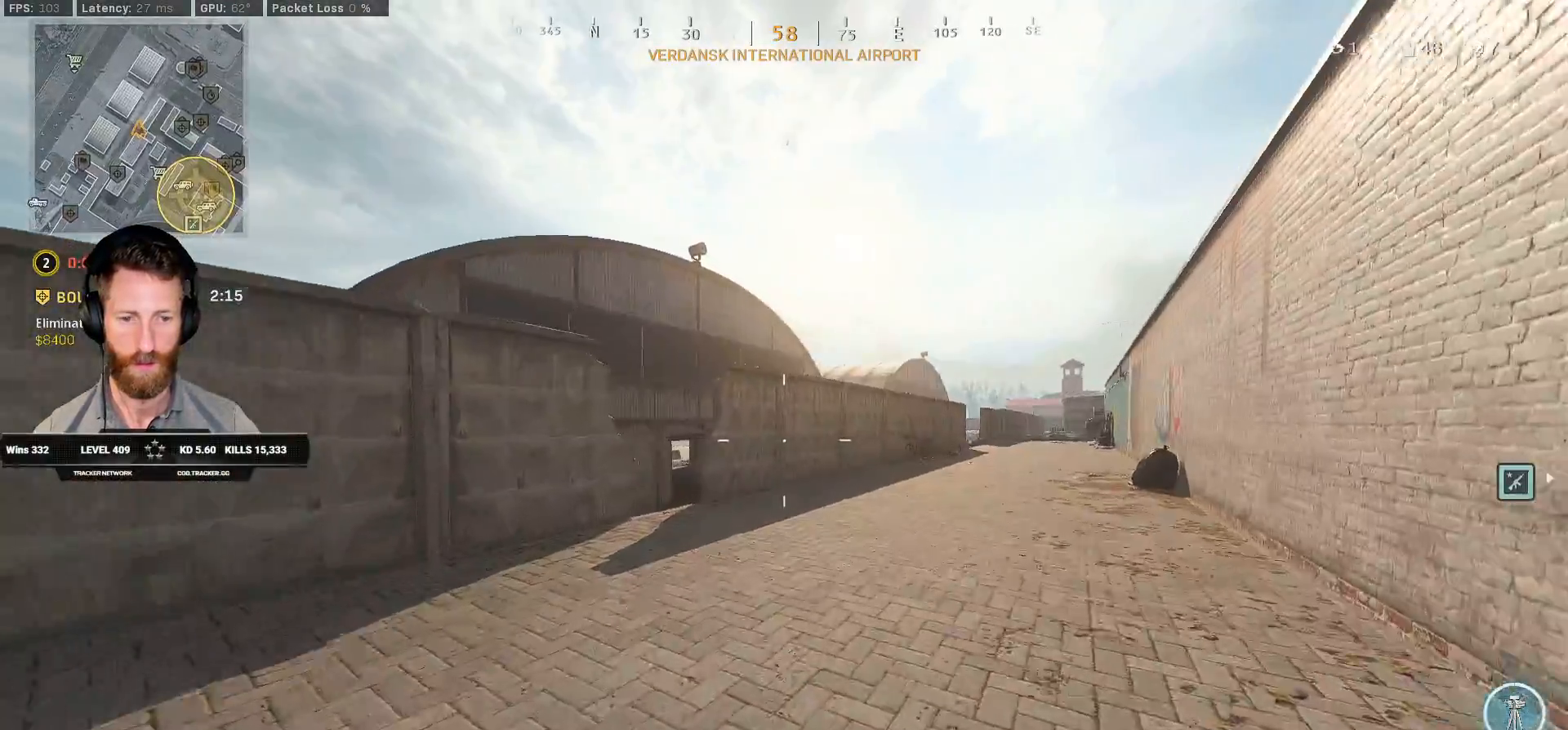
{"keys": ["d", "q", "w"], "mouse": [], "events": [[317, "d", "down"], [433, "shift", "up"], [450, "q", "down"]]}
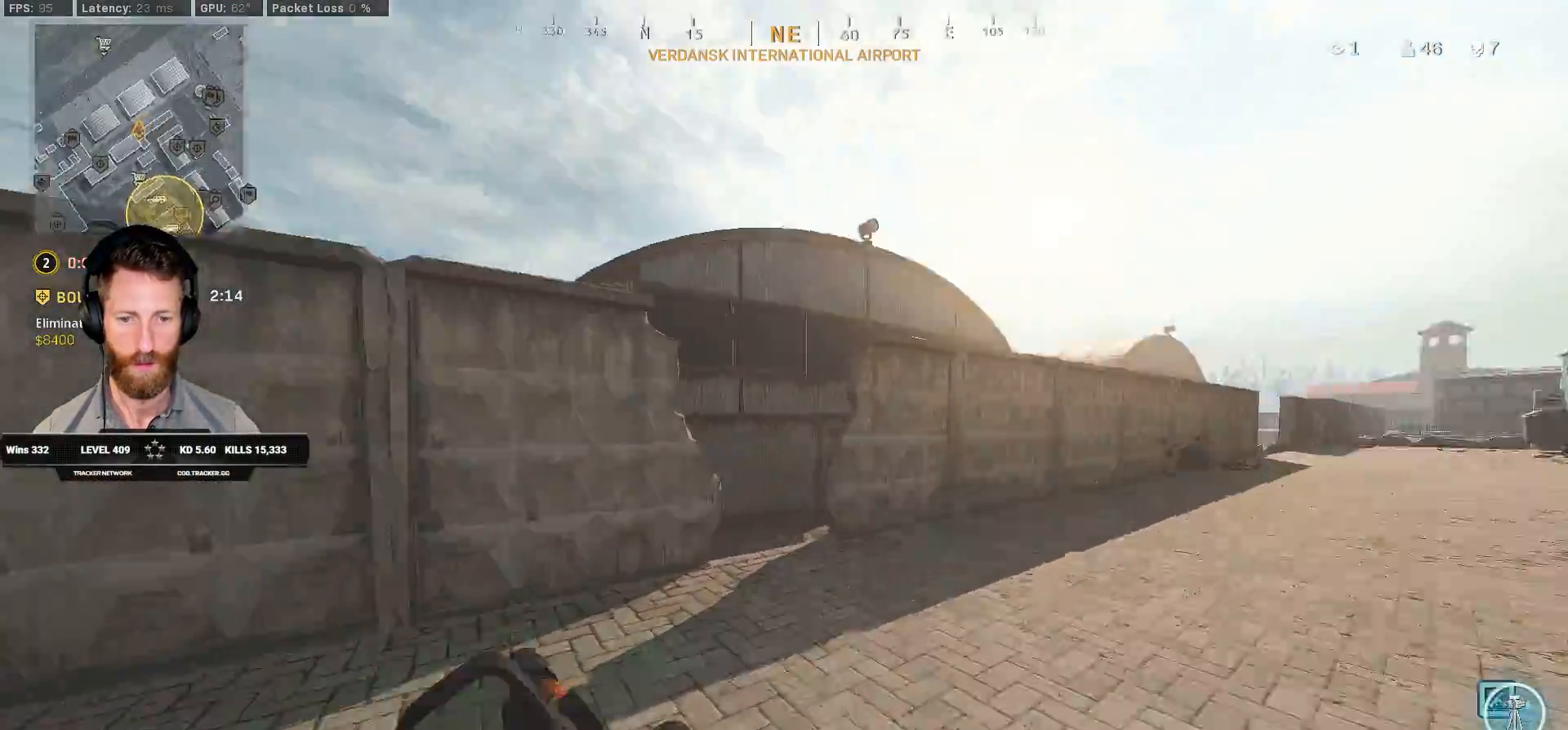
{"keys": ["d", "q"], "mouse": [], "events": [[67, "w", "up"]]}
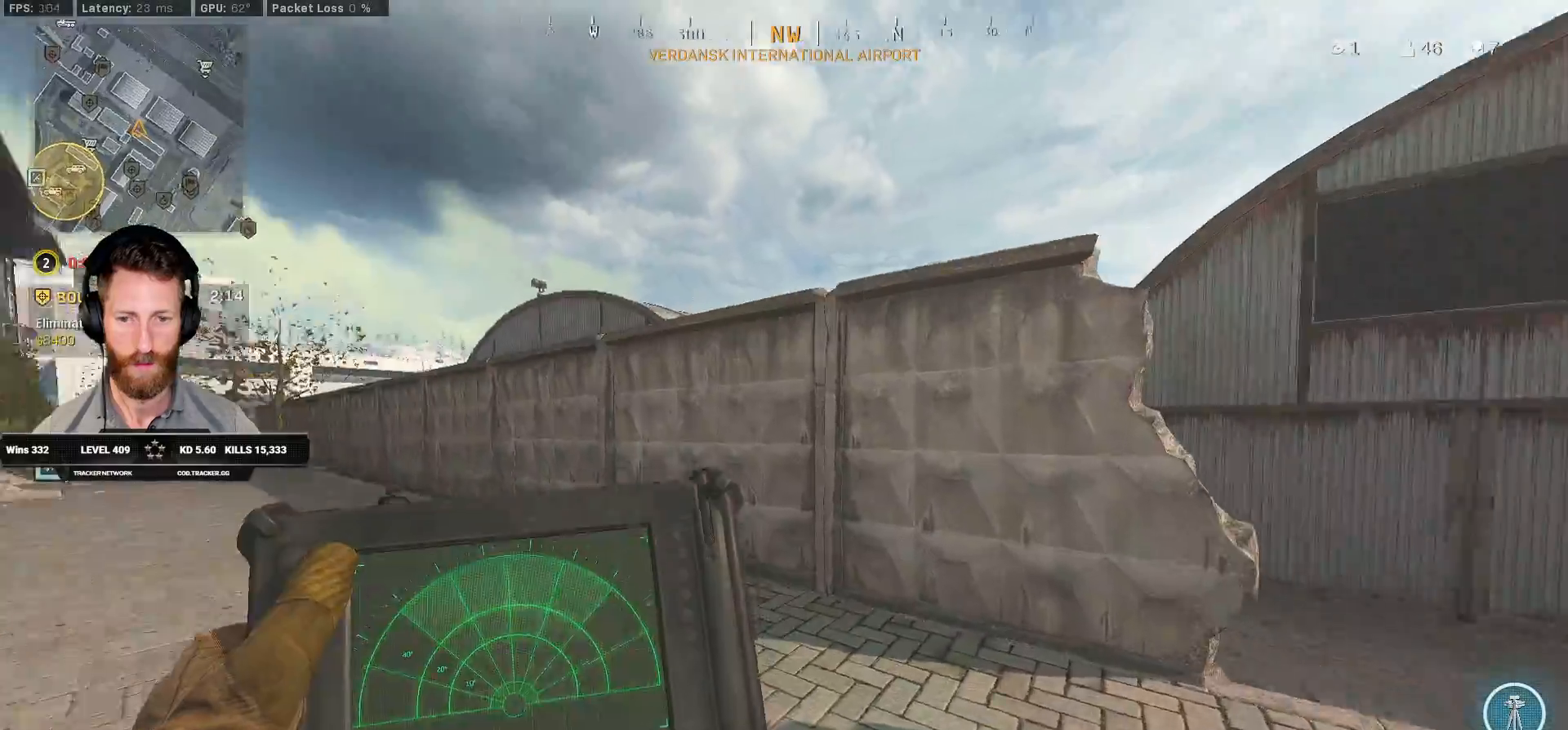
{"keys": ["ctrl", "d", "q"], "mouse": [], "events": [[233, "ctrl", "down"]]}
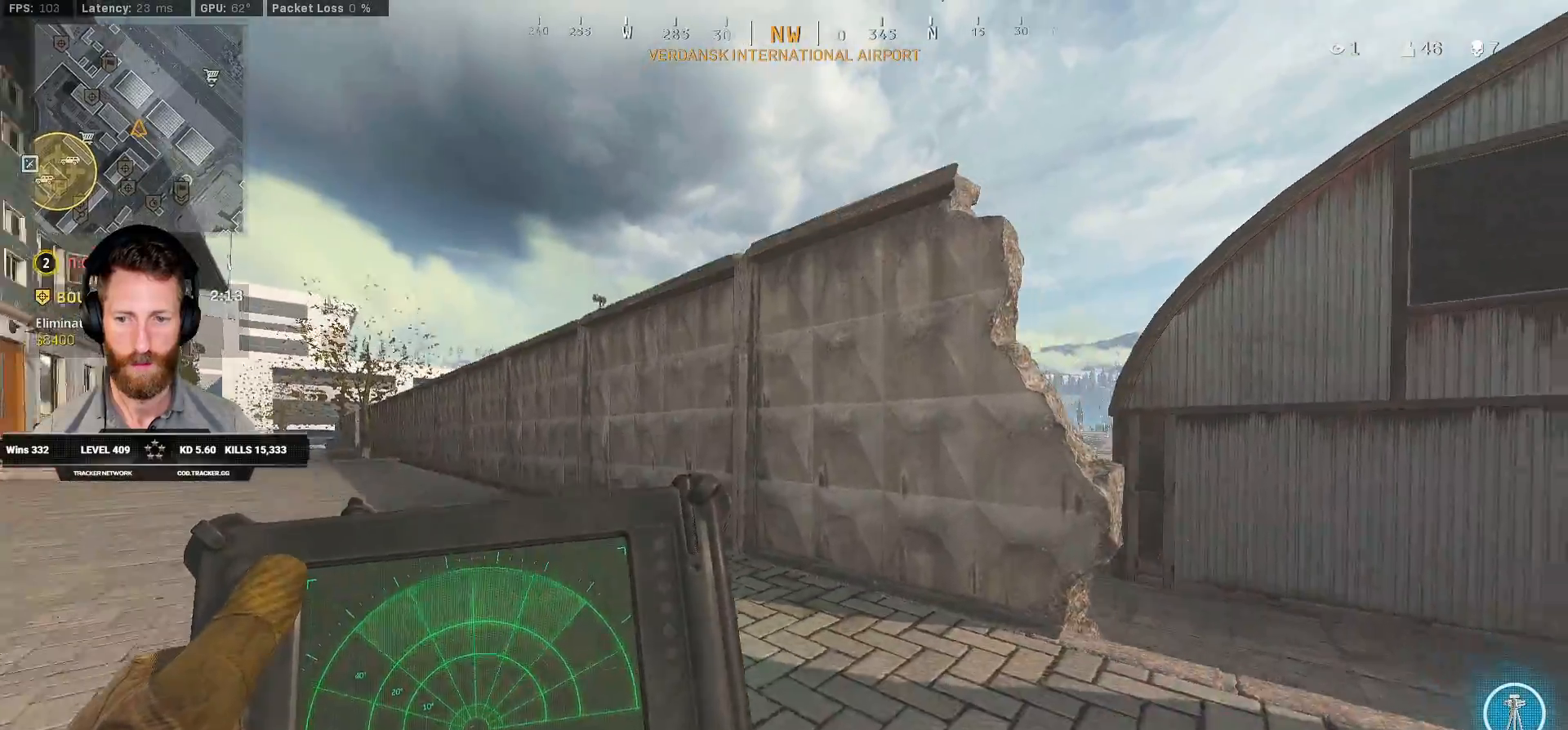
{"keys": ["ctrl", "d", "q"], "mouse": [], "events": []}
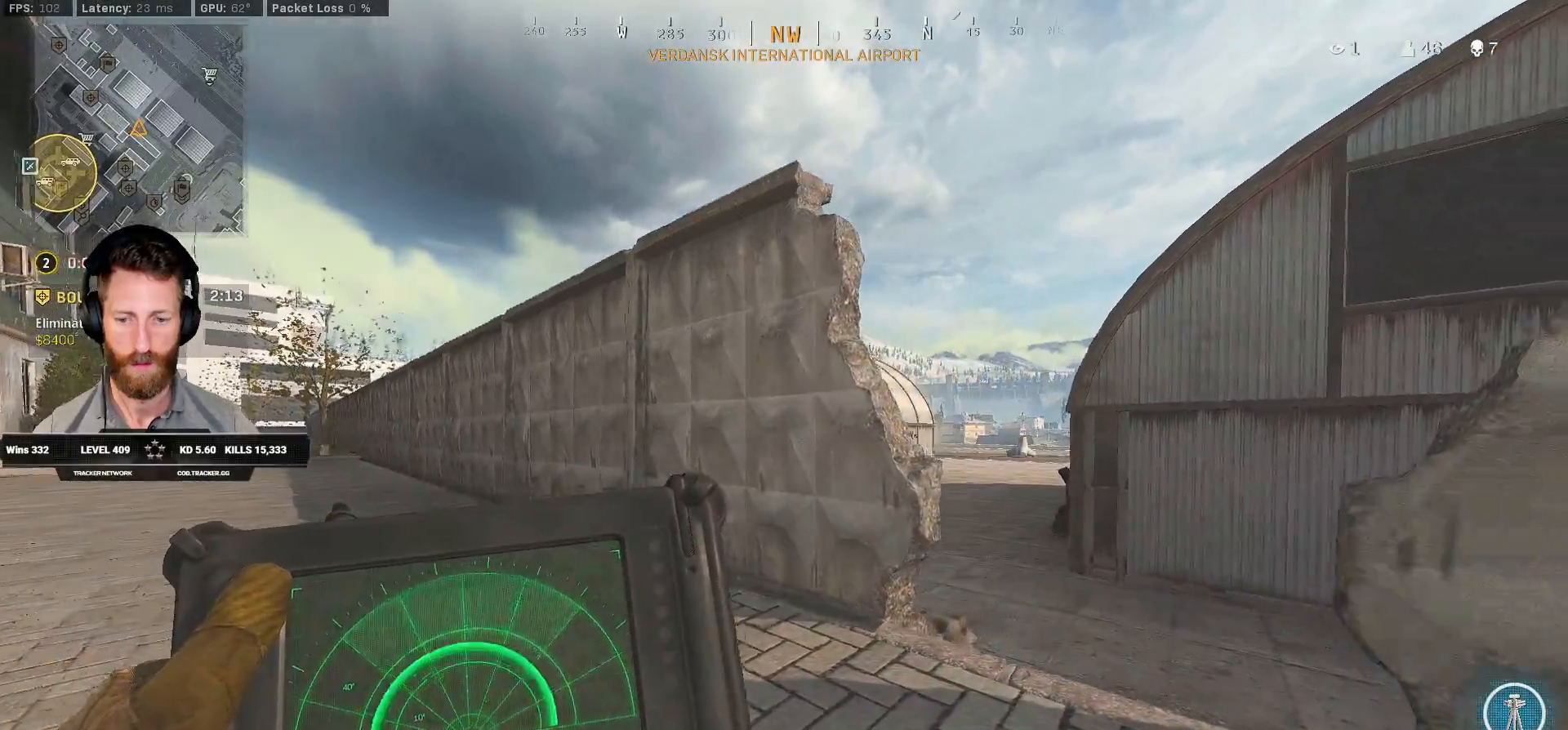
{"keys": ["ctrl", "d", "q", "w"], "mouse": [], "events": [[500, "w", "down"]]}
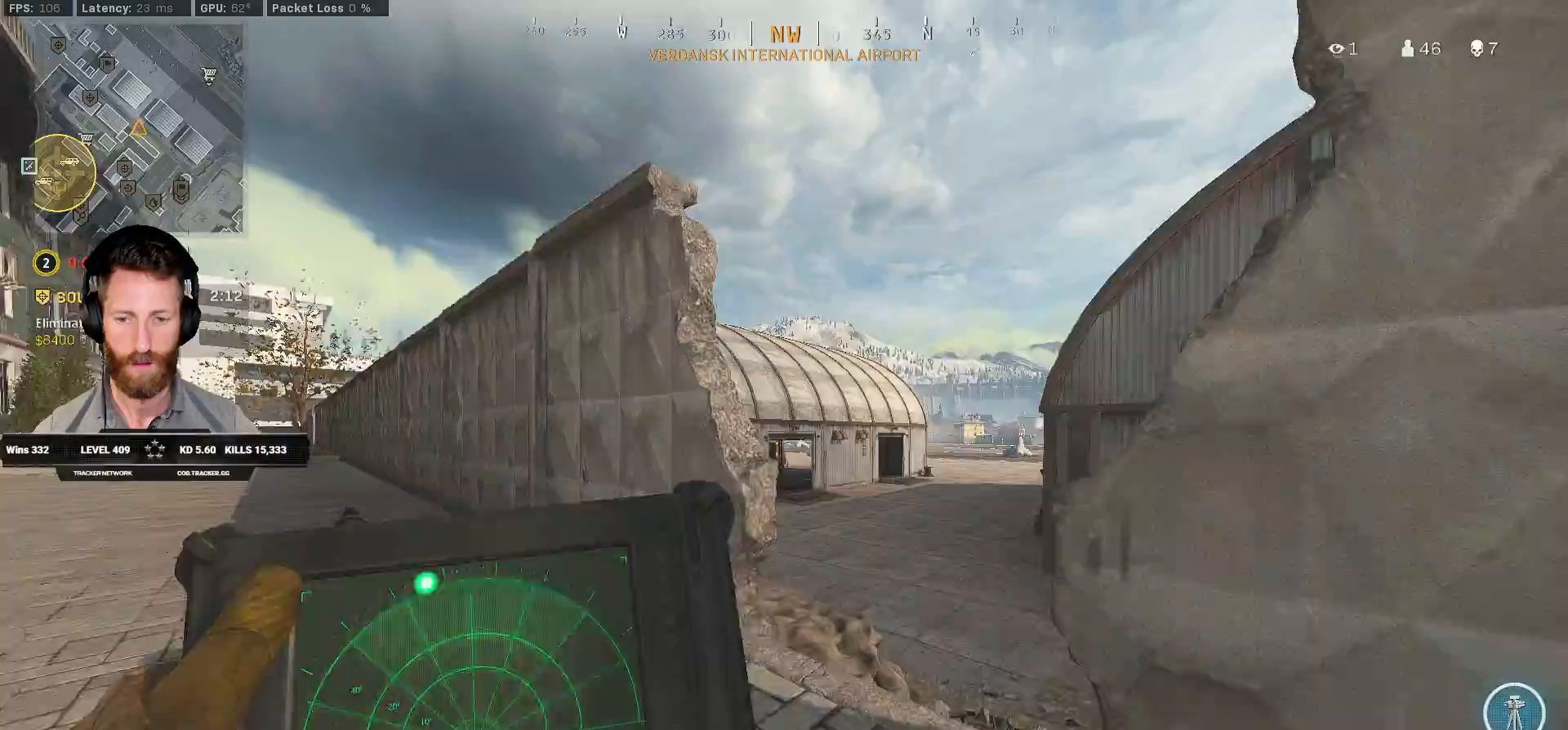
{"keys": ["d", "shift", "w"], "mouse": [], "events": [[83, "d", "up"], [100, "q", "up"], [217, "ctrl", "up"], [433, "shift", "down"], [450, "d", "down"]]}
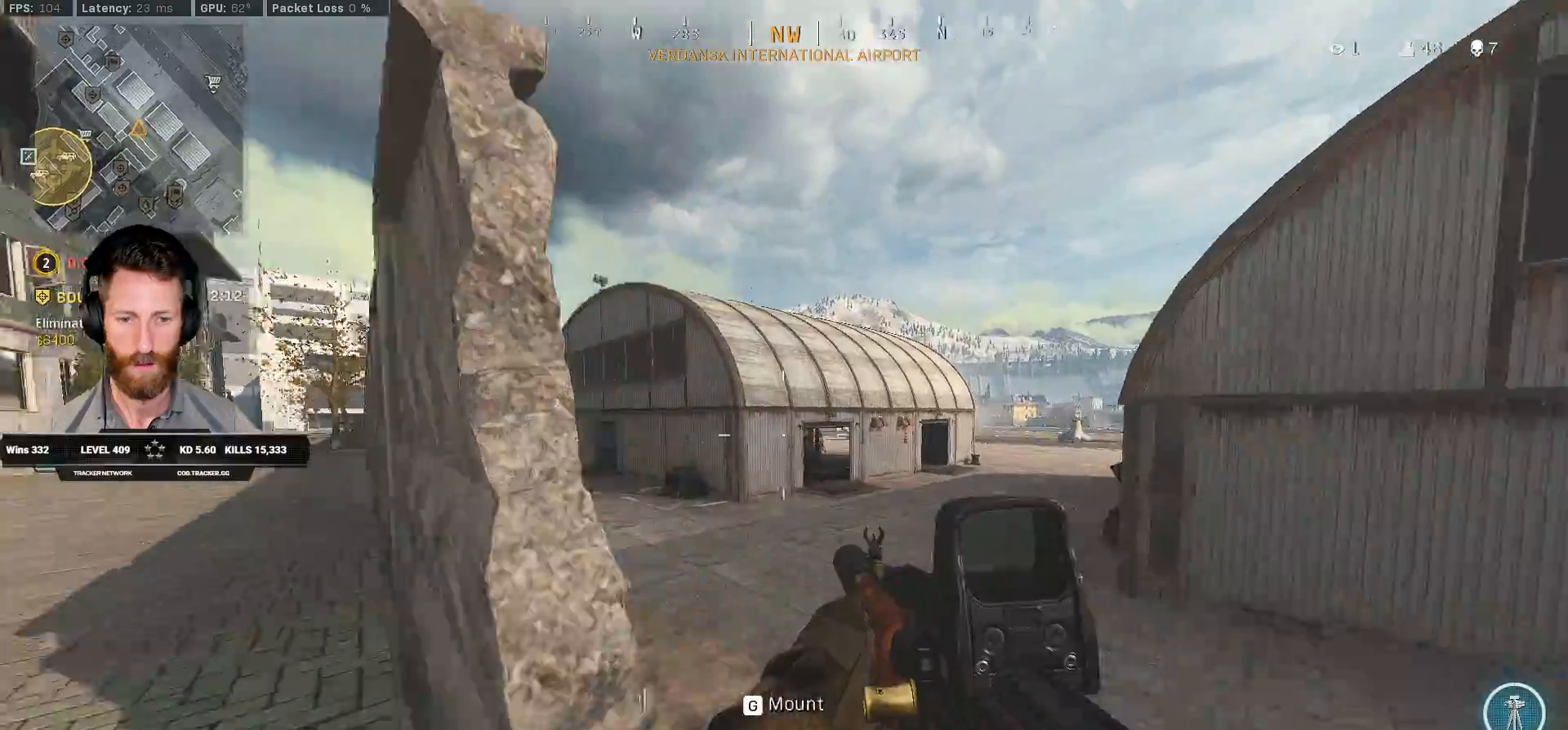
{"keys": ["d", "w"], "mouse": [], "events": [[67, "d", "up"], [167, "space", "down"], [200, "d", "down"], [233, "shift", "up"], [300, "space", "up"]]}
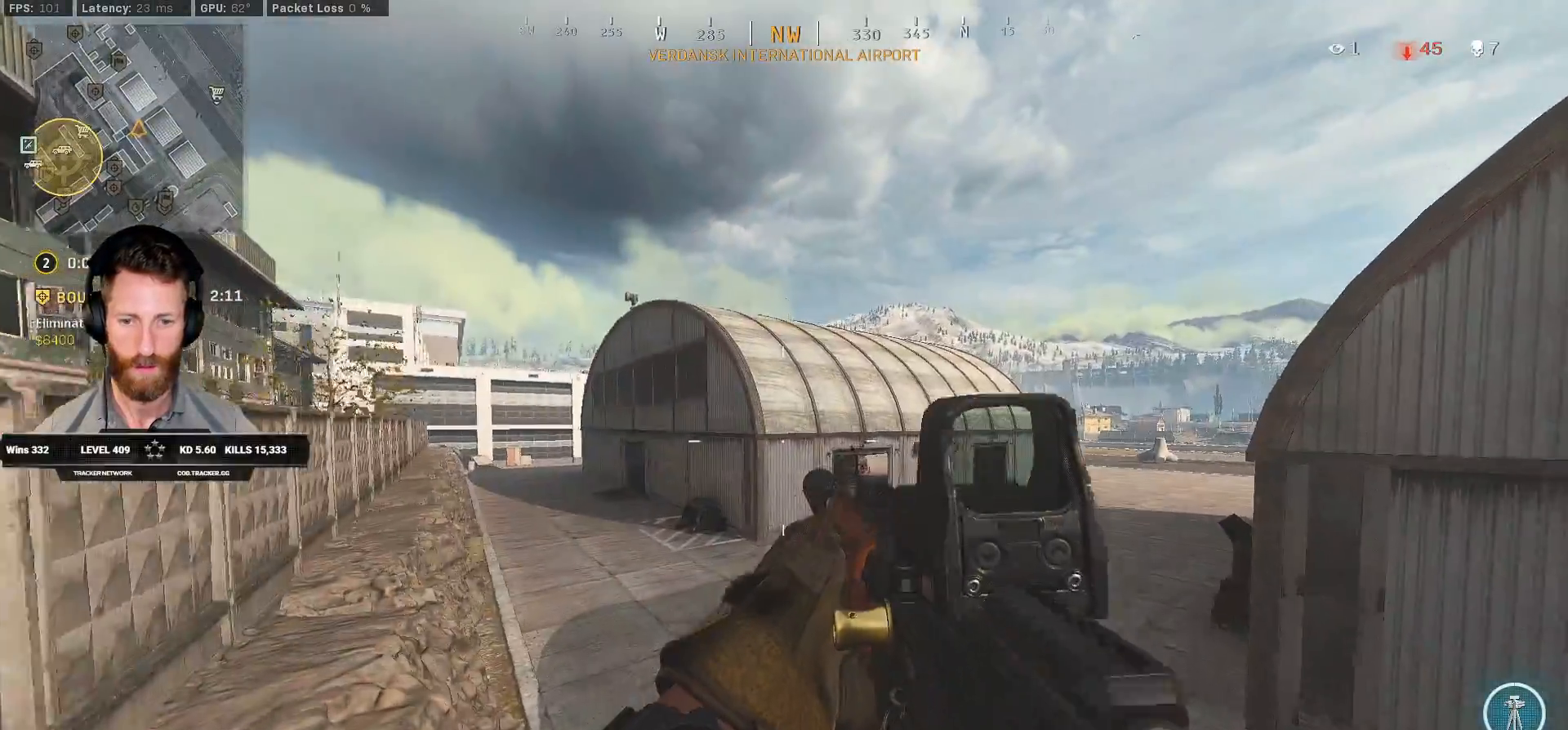
{"keys": ["d", "w"], "mouse": [], "events": []}
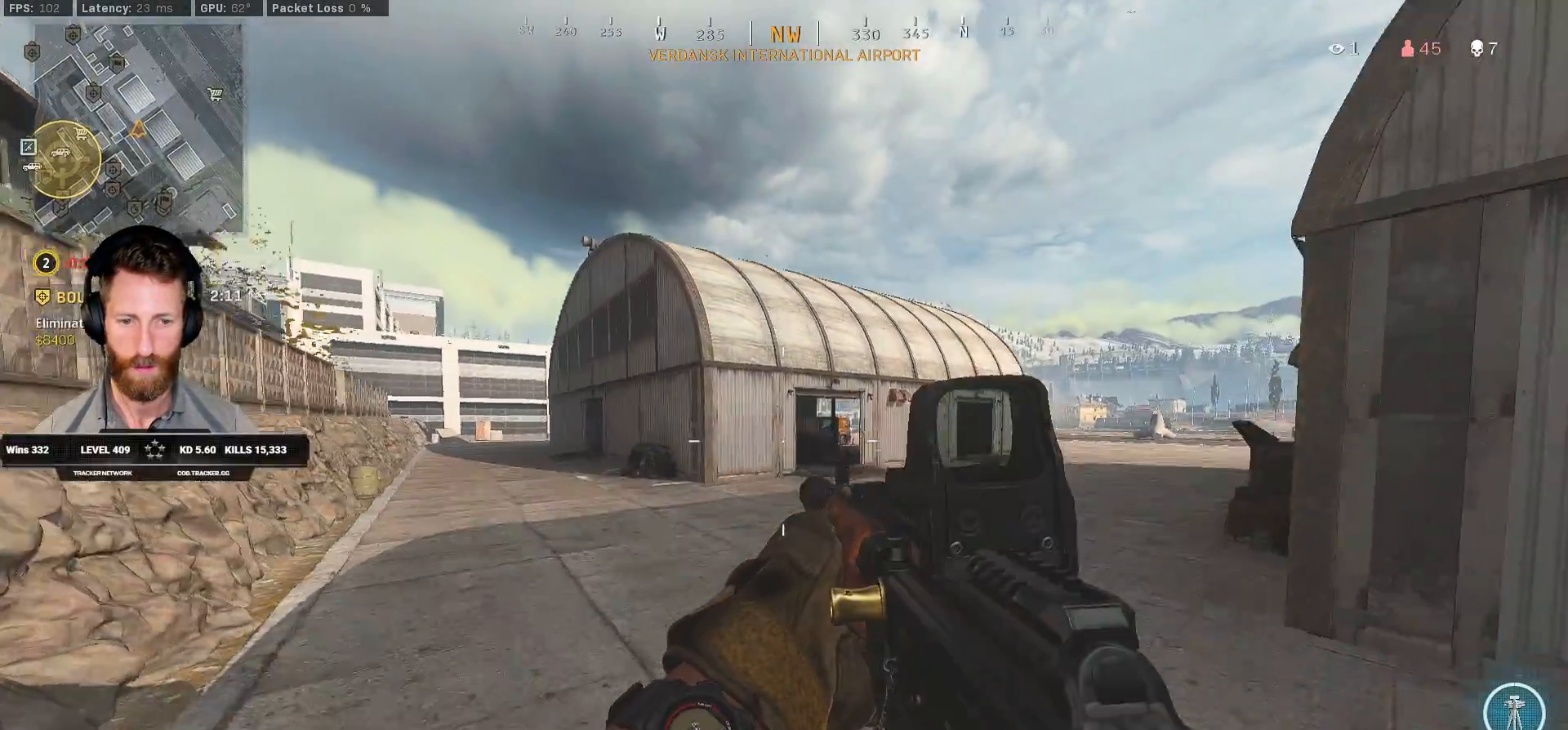
{"keys": ["d", "shift", "w"], "mouse": [], "events": [[17, "shift", "down"]]}
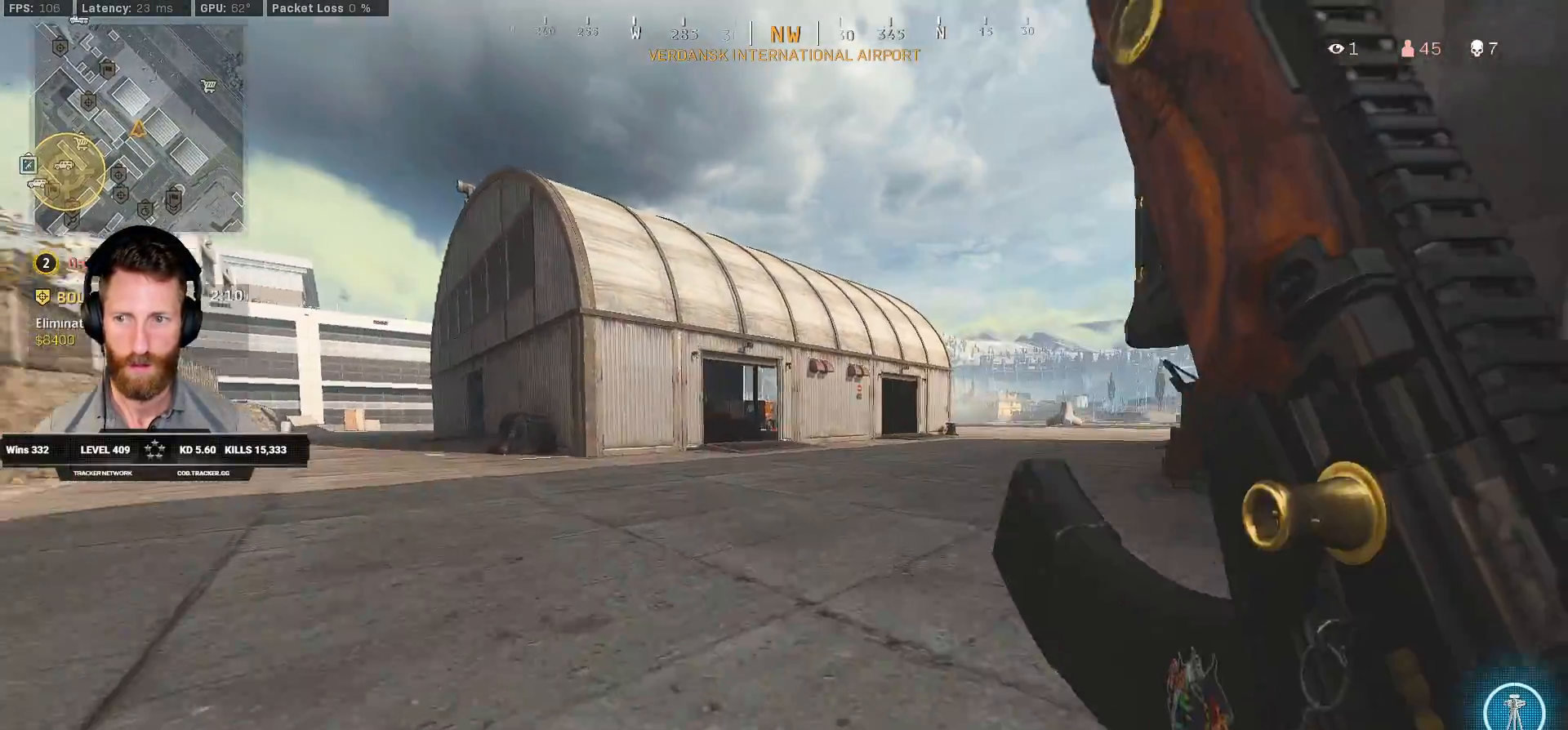
{"keys": ["d", "shift", "w"], "mouse": [], "events": []}
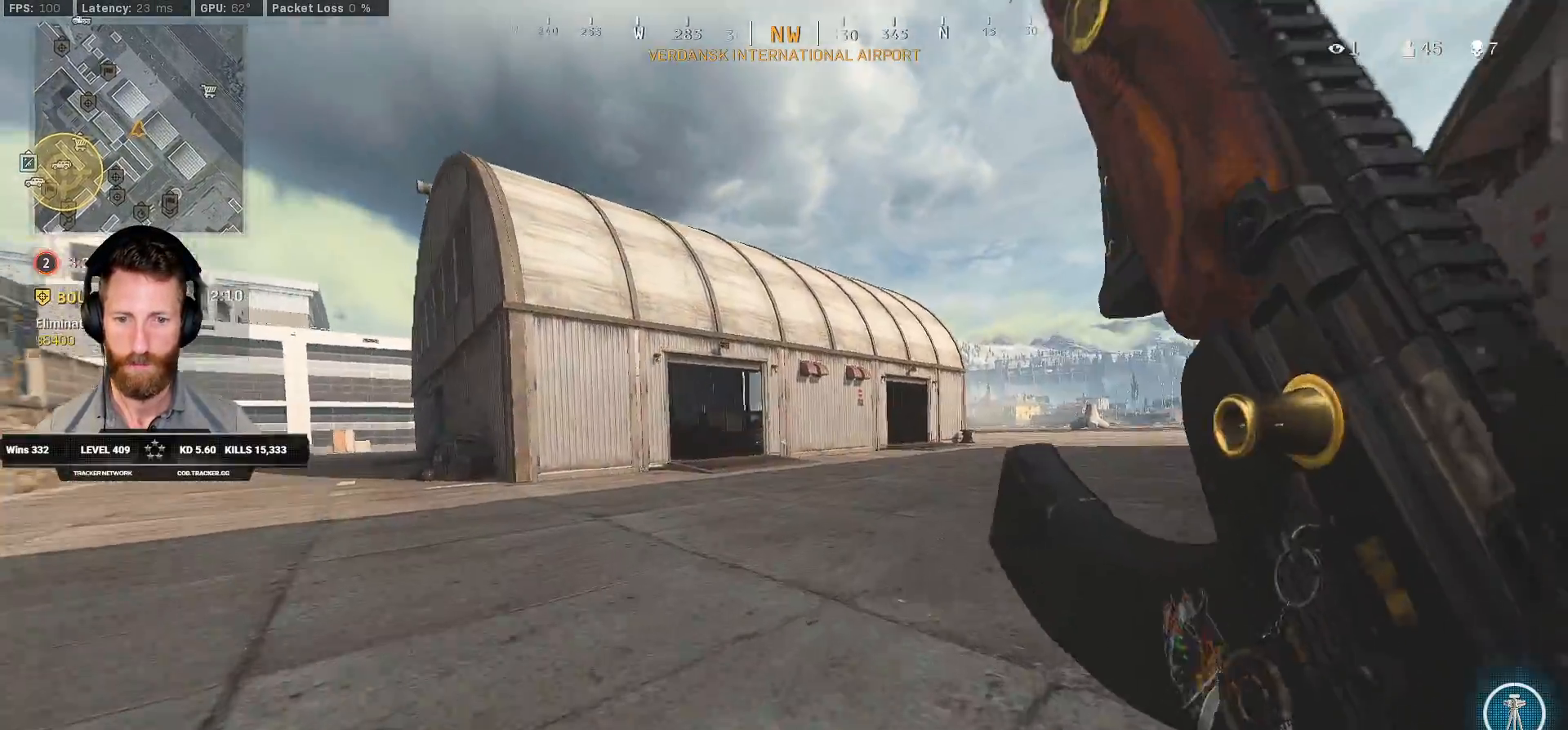
{"keys": ["d", "shift", "w"], "mouse": [], "events": []}
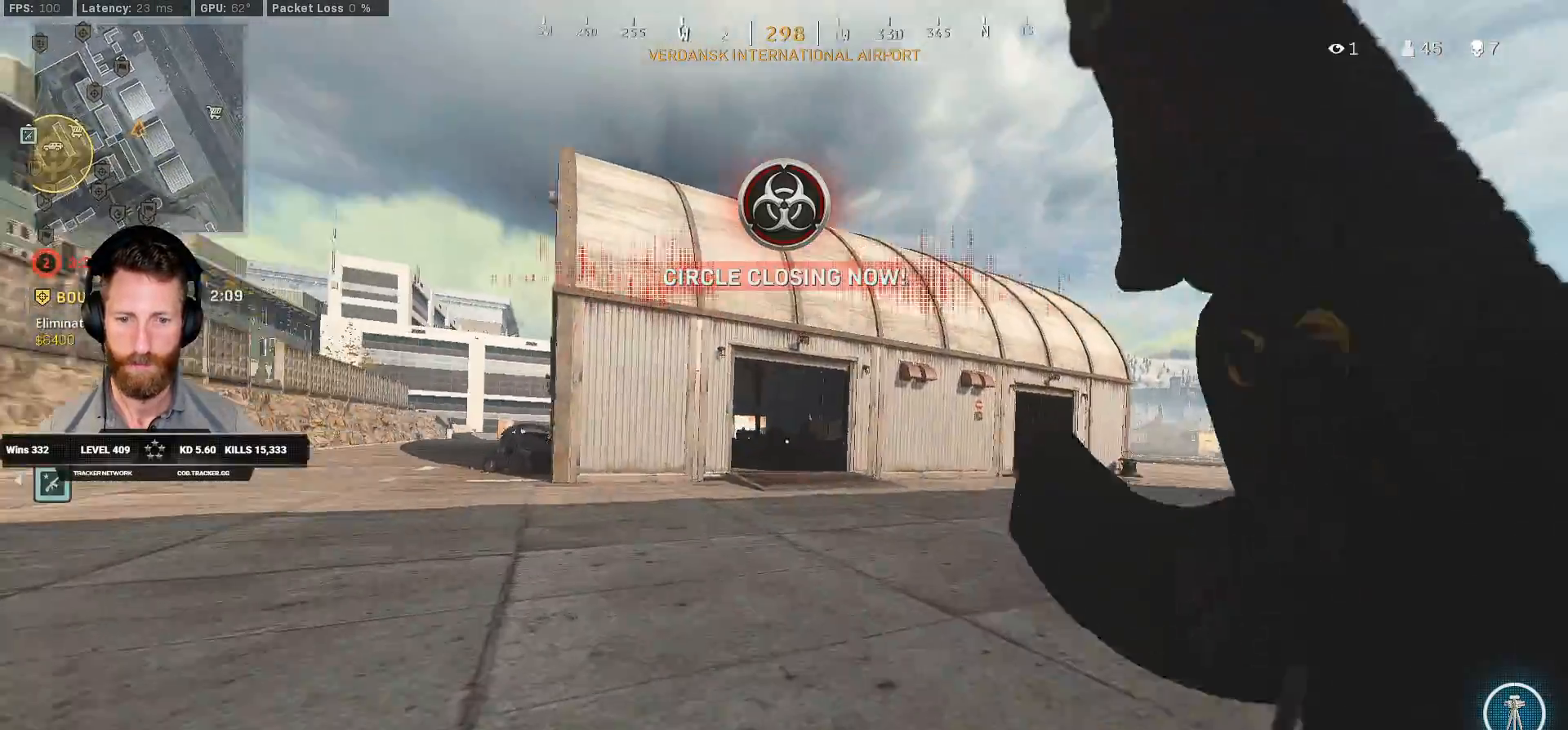
{"keys": ["d", "w"], "mouse": [], "events": [[283, "space", "down"], [367, "shift", "up"], [467, "space", "up"]]}
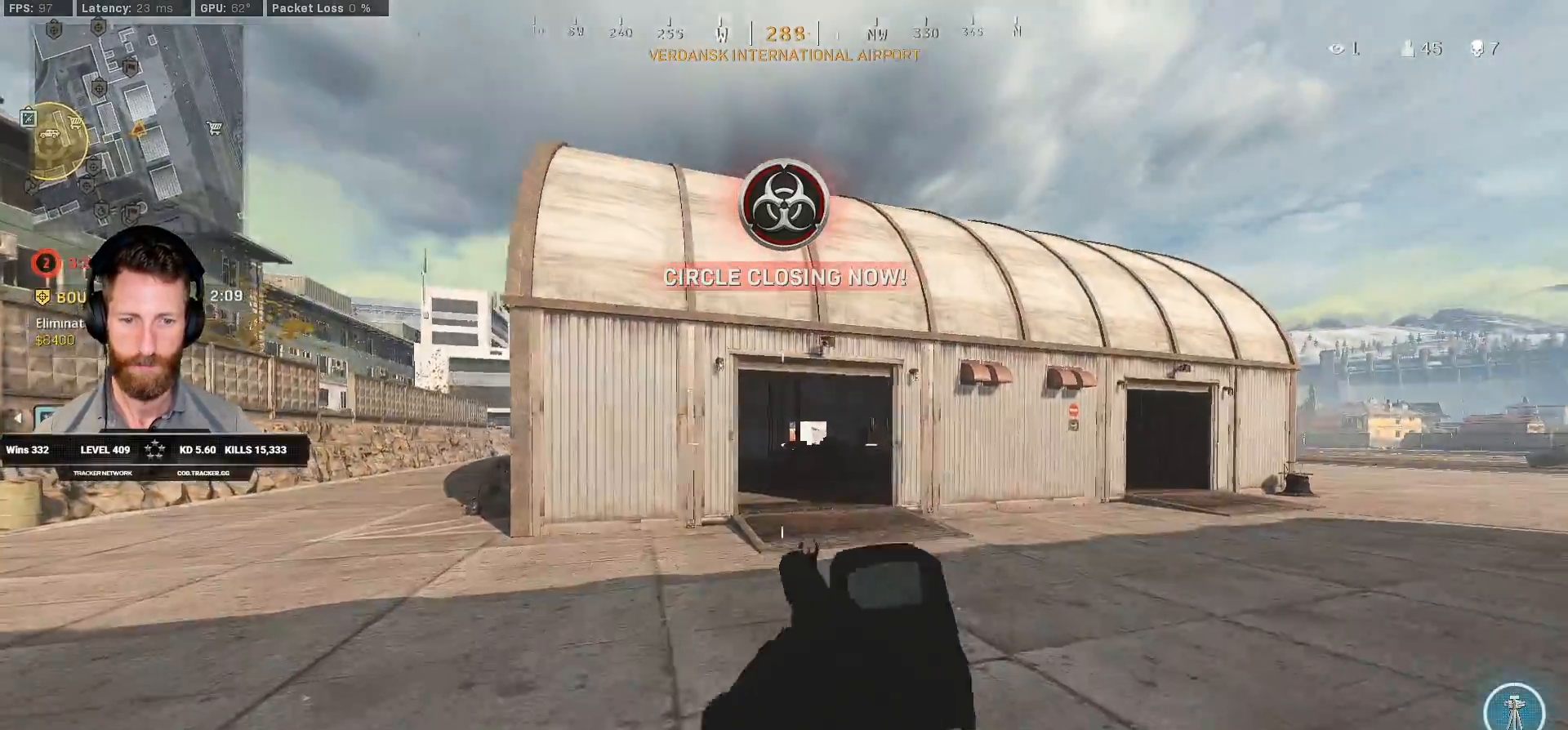
{"keys": ["d", "shift", "w"], "mouse": [], "events": [[283, "shift", "down"]]}
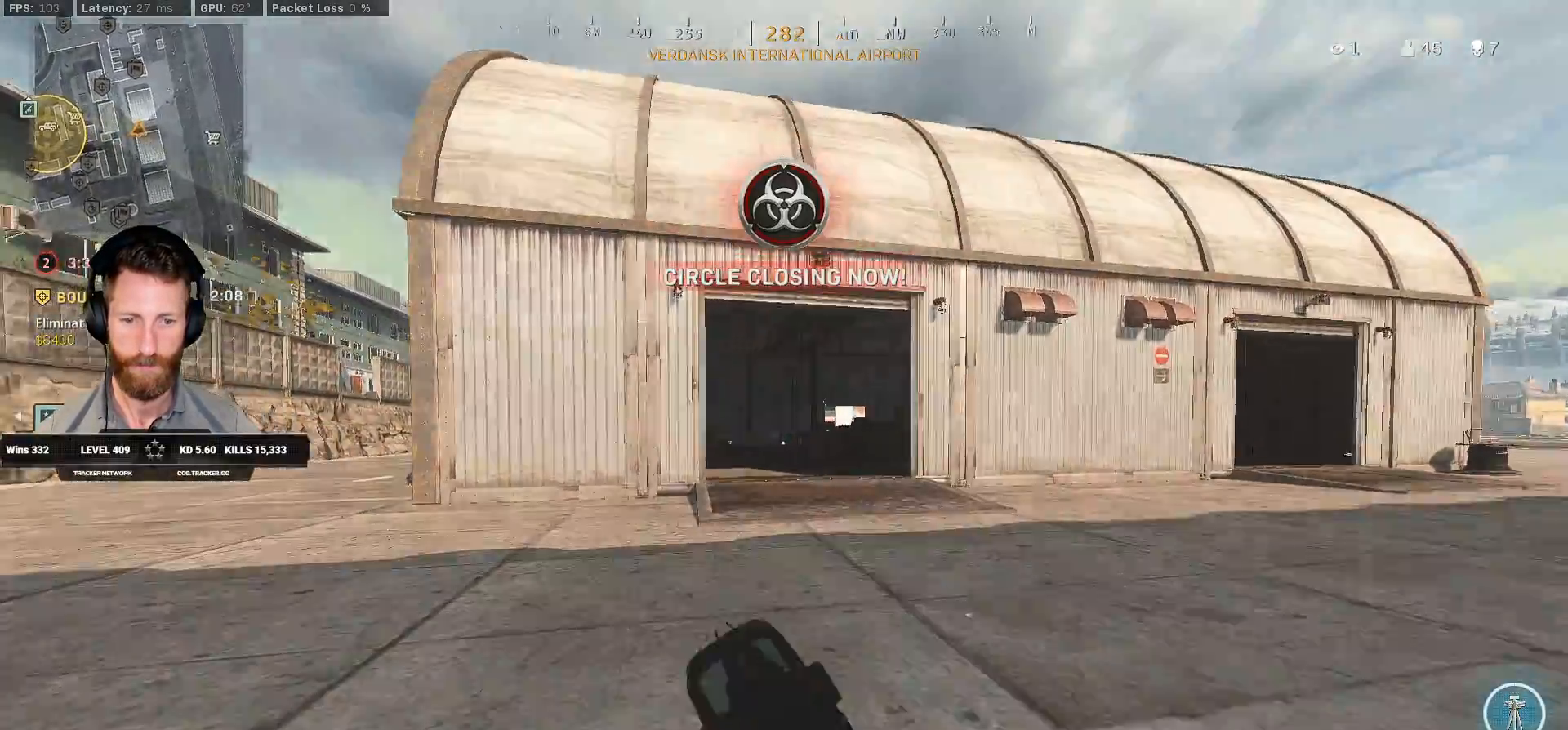
{"keys": ["d", "shift", "w"], "mouse": ["right"], "events": [[500, "mouse_right", "down"]]}
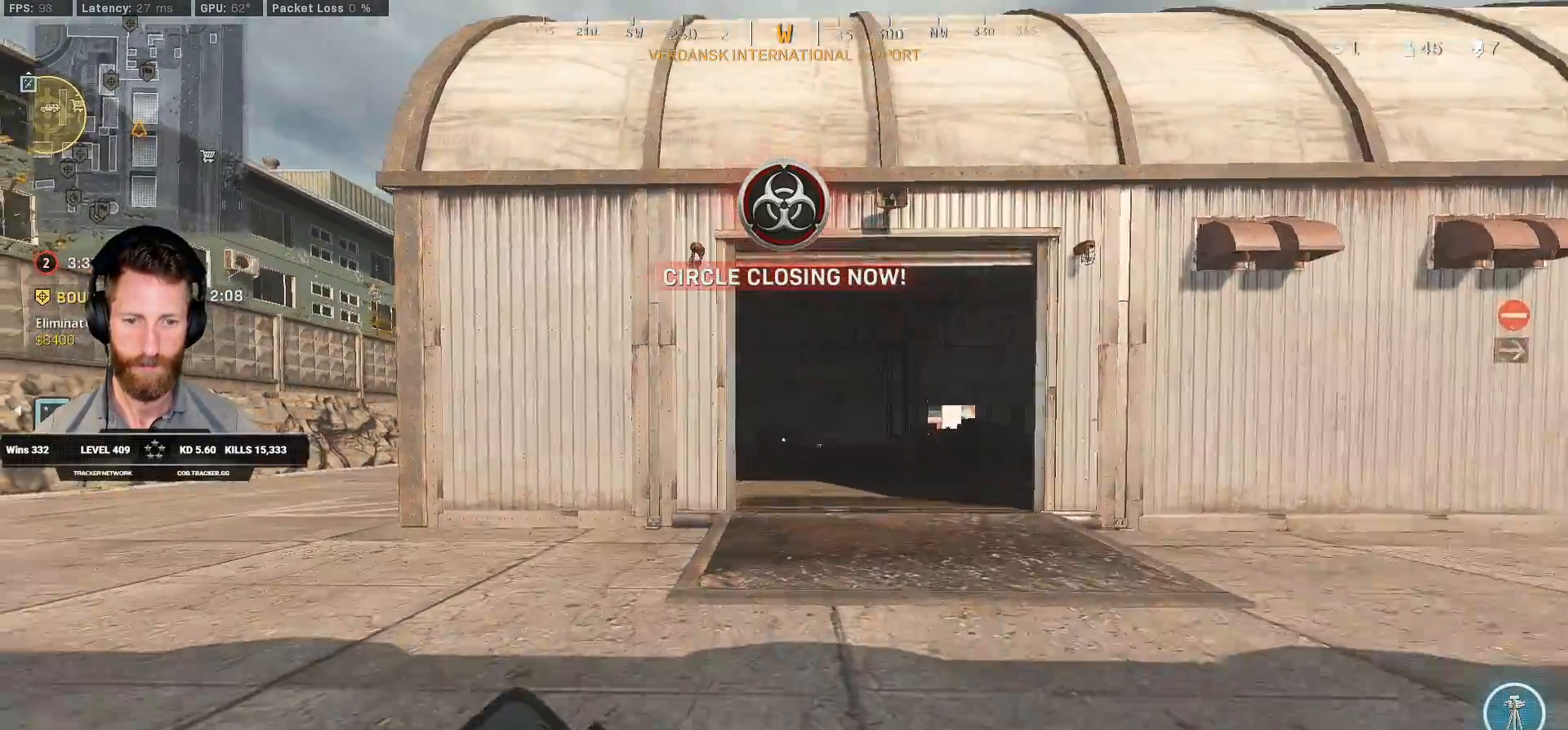
{"keys": ["d", "w"], "mouse": ["right"], "events": [[200, "shift", "up"]]}
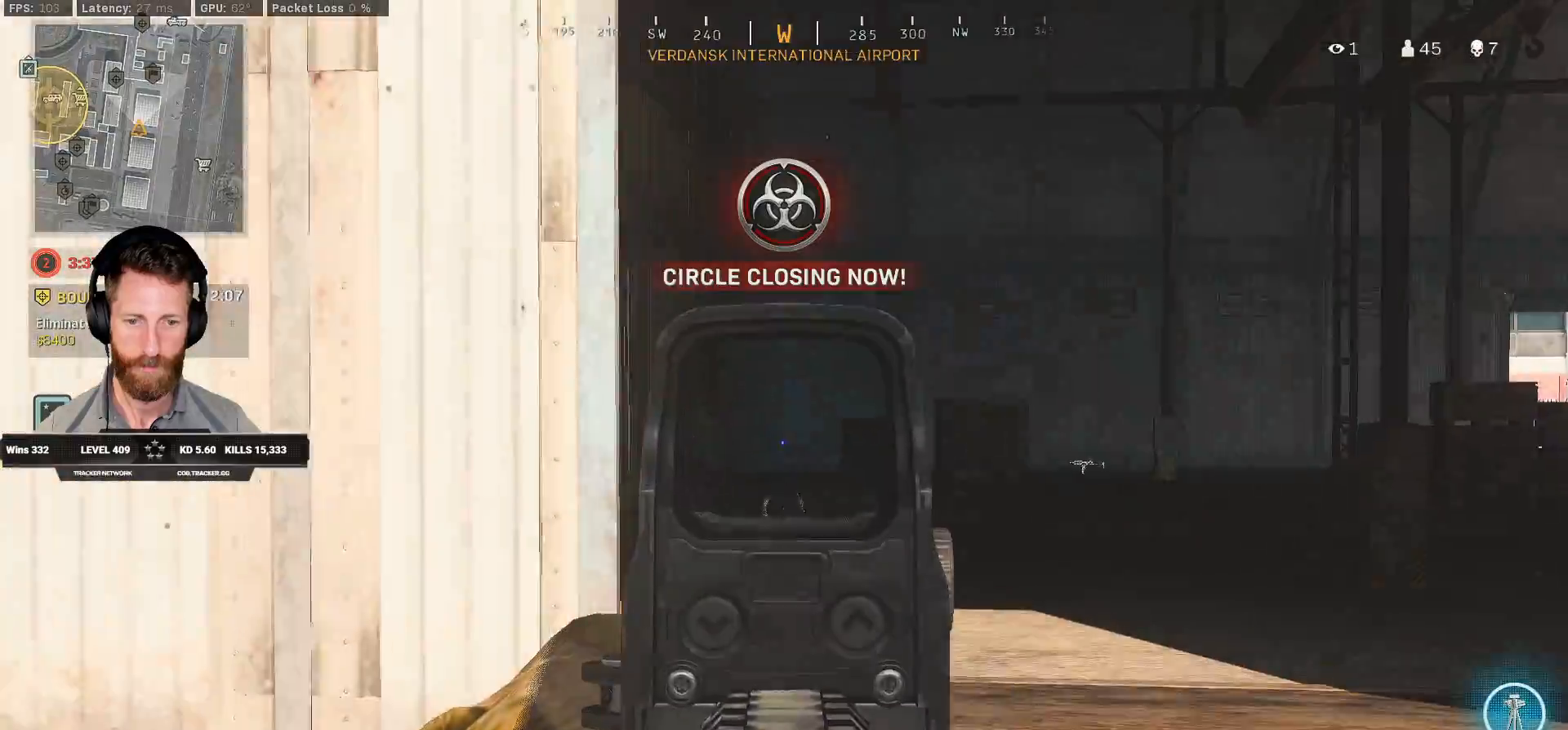
{"keys": ["d", "q", "w"], "mouse": [], "events": [[150, "mouse_right", "up"], [200, "q", "down"]]}